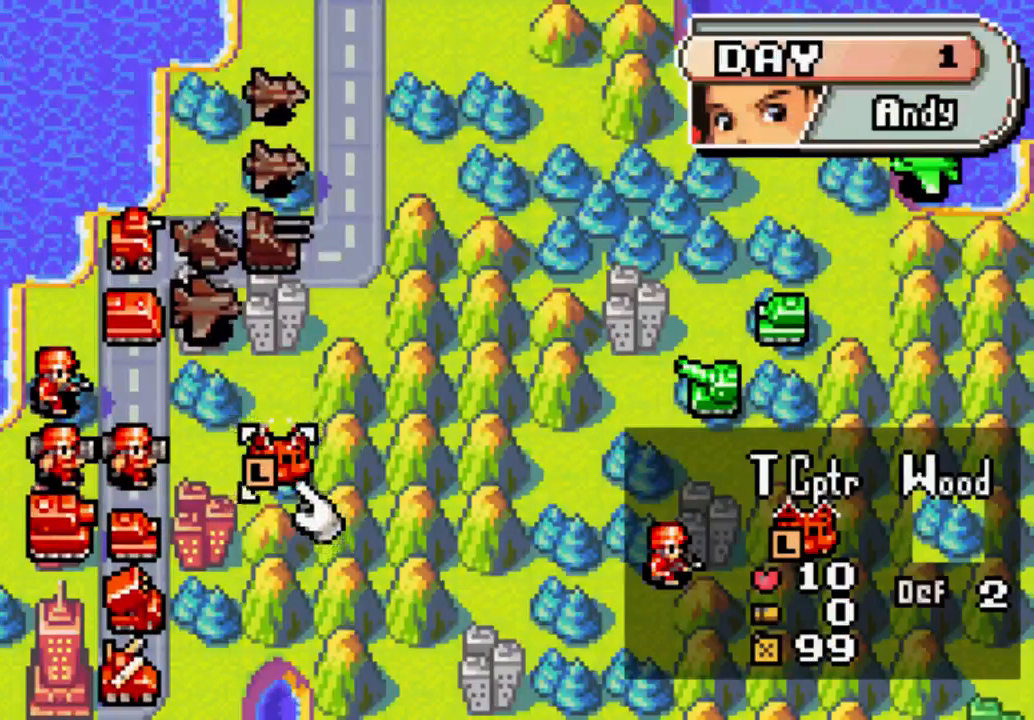
Gameplay with a controller (Xbox layout); each line is a JSON object with the inputs held at the frame after it. "events" lists button and stick changes between this image and that frame as [ms after this image, input, new state], when the widget could be followed in between. Not read: L3 R3.
{"buttons": [], "left_stick": "center", "right_stick": "center", "events": []}
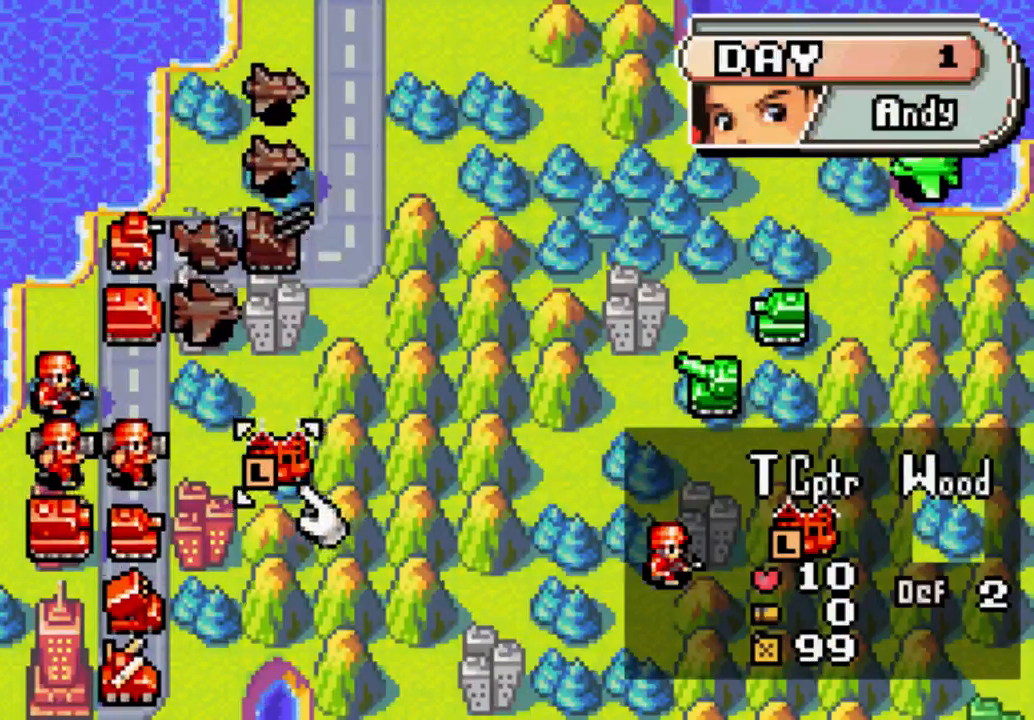
{"buttons": [], "left_stick": "center", "right_stick": "center", "events": []}
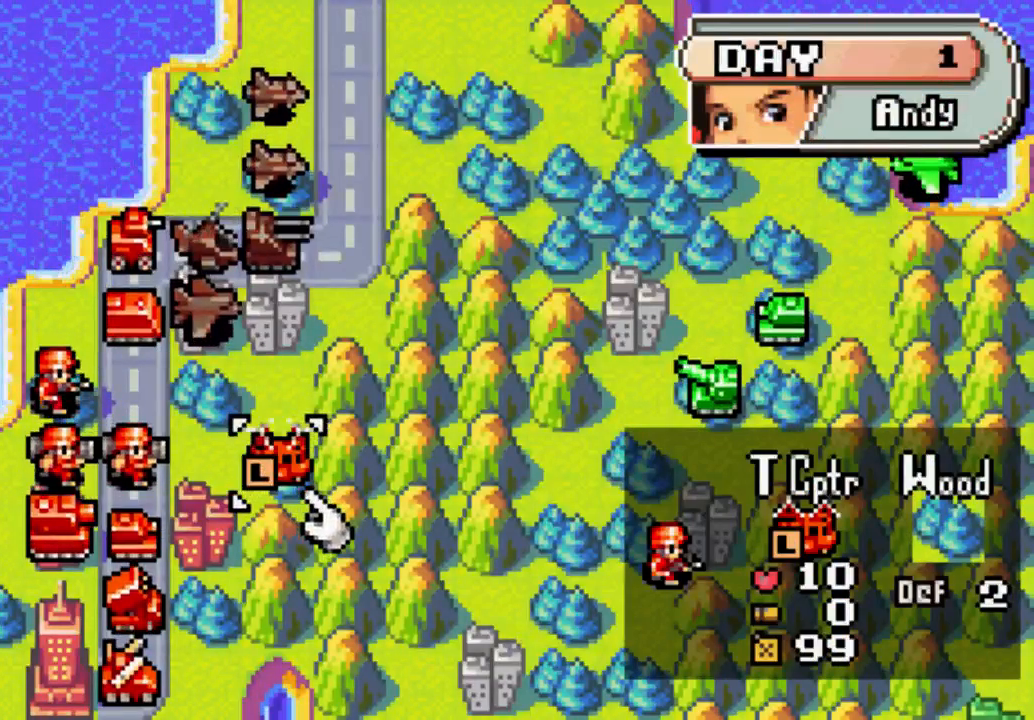
{"buttons": [], "left_stick": "center", "right_stick": "center", "events": []}
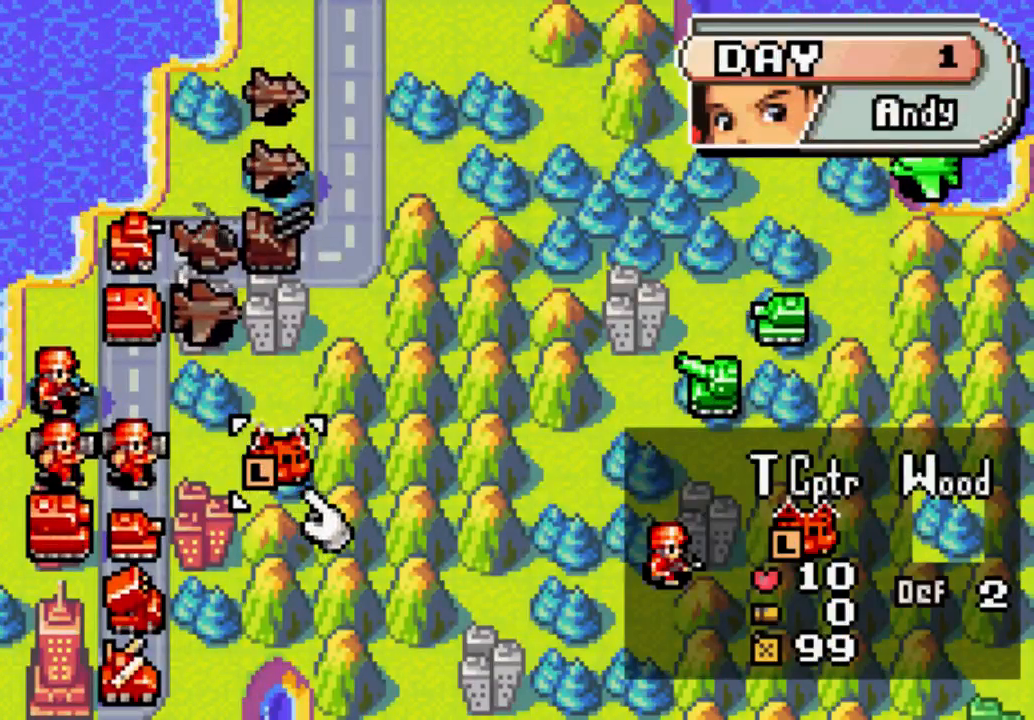
{"buttons": [], "left_stick": "center", "right_stick": "center", "events": [[267, "B", "down"], [367, "B", "up"]]}
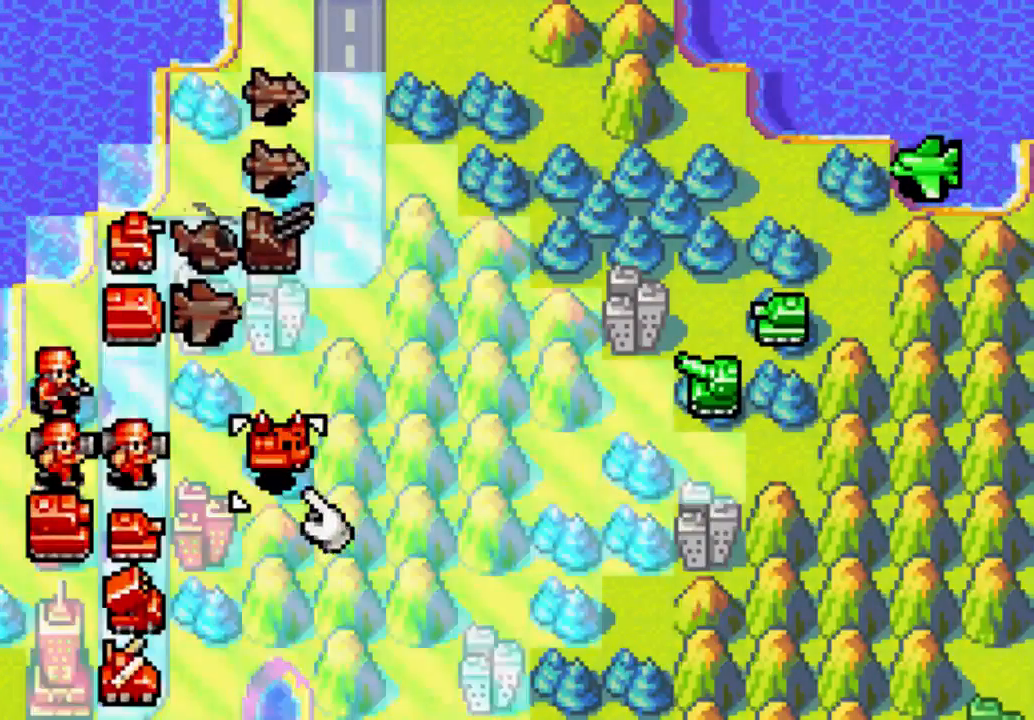
{"buttons": ["DPAD_UP"], "left_stick": "center", "right_stick": "center", "events": [[300, "DPAD_UP", "down"]]}
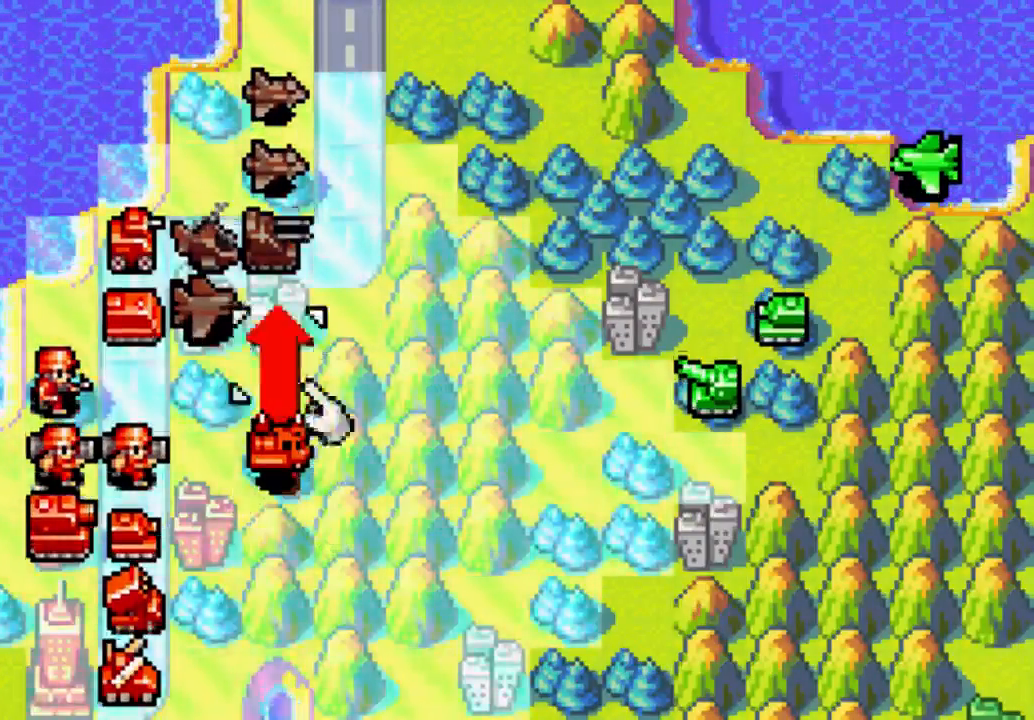
{"buttons": [], "left_stick": "center", "right_stick": "center", "events": [[300, "DPAD_UP", "up"]]}
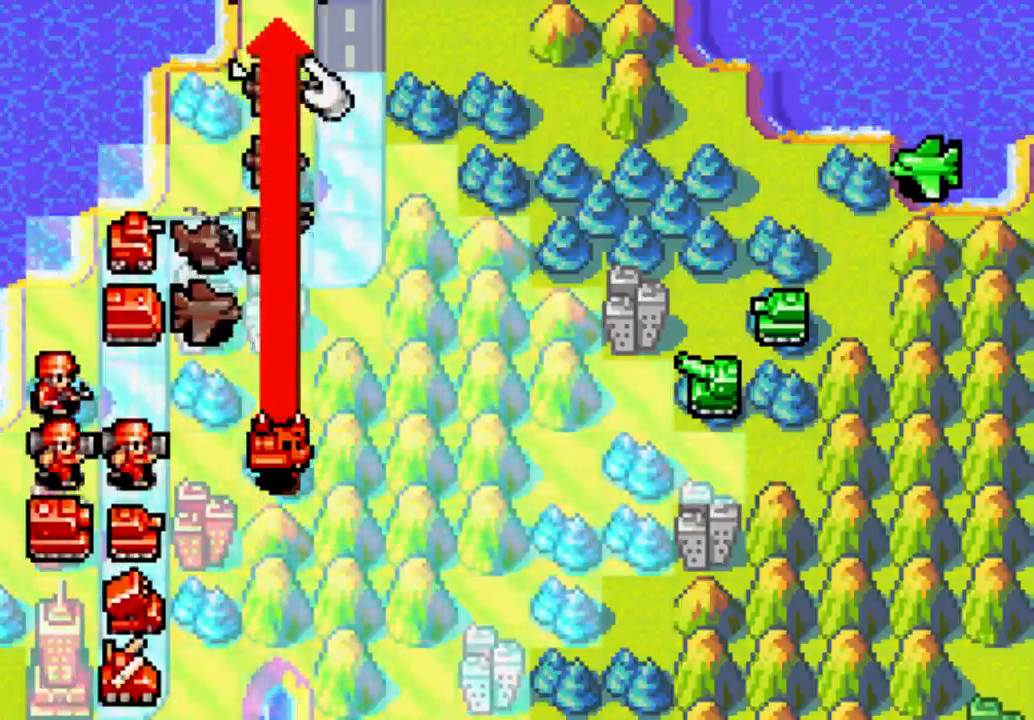
{"buttons": [], "left_stick": "center", "right_stick": "center", "events": [[67, "B", "down"], [267, "B", "up"]]}
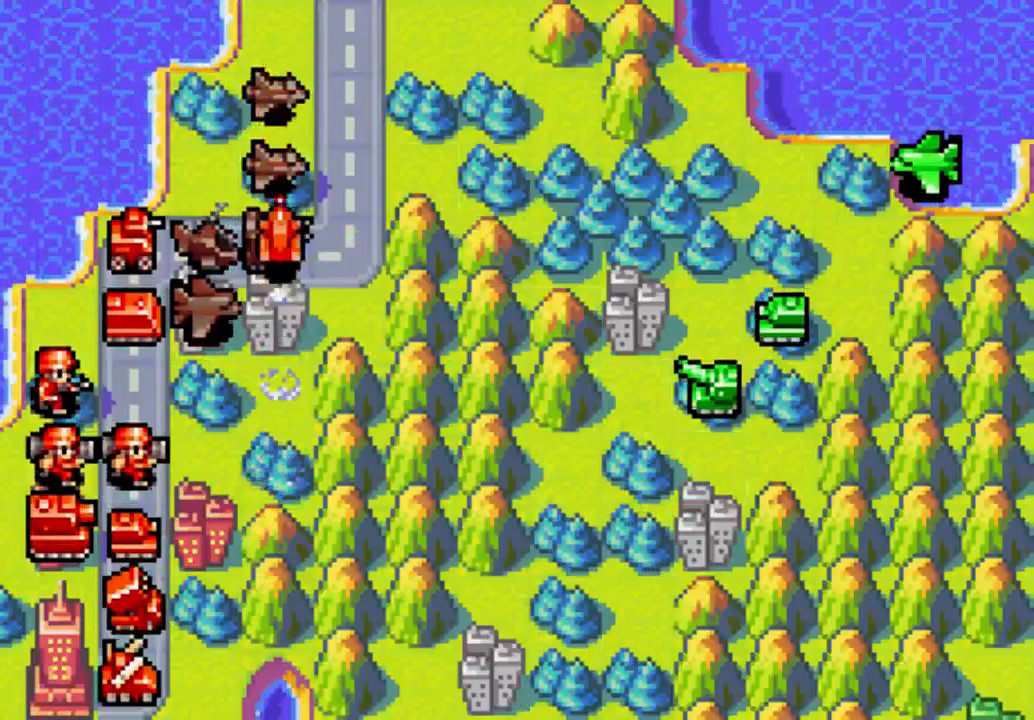
{"buttons": [], "left_stick": "center", "right_stick": "center", "events": []}
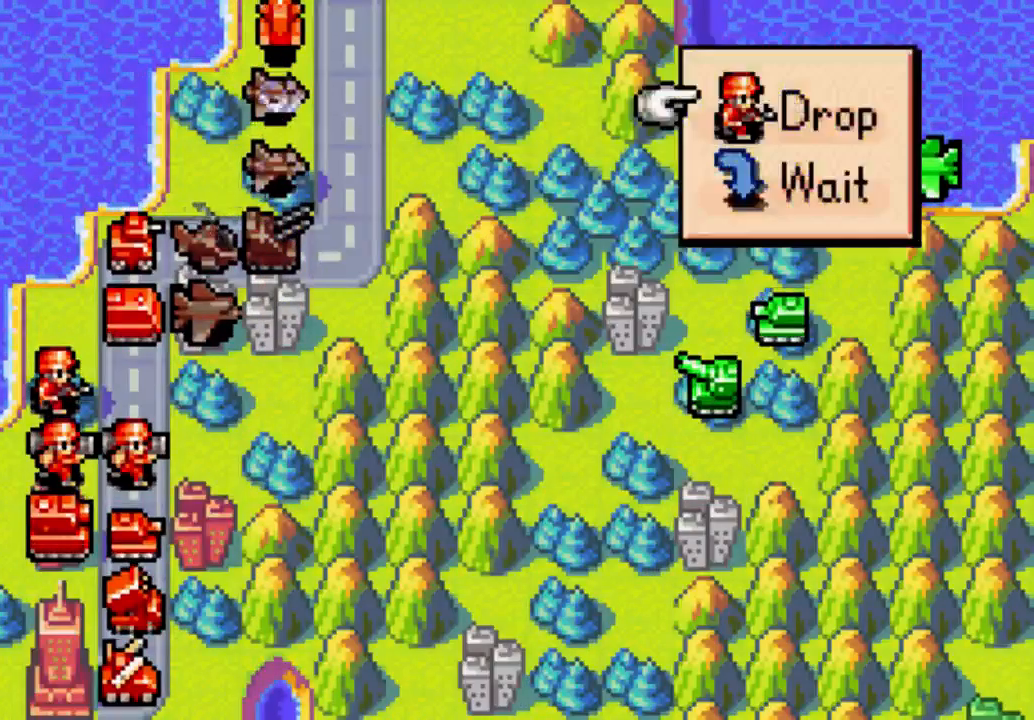
{"buttons": [], "left_stick": "center", "right_stick": "center", "events": []}
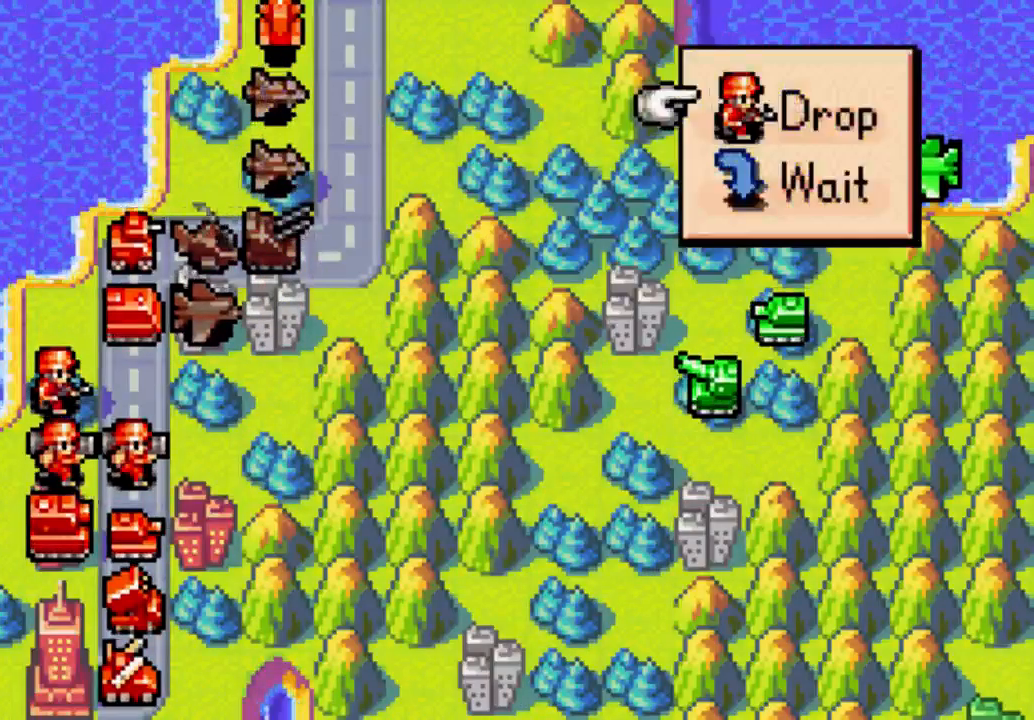
{"buttons": ["B"], "left_stick": "center", "right_stick": "center", "events": [[267, "DPAD_DOWN", "down"], [367, "DPAD_DOWN", "up"], [433, "B", "down"]]}
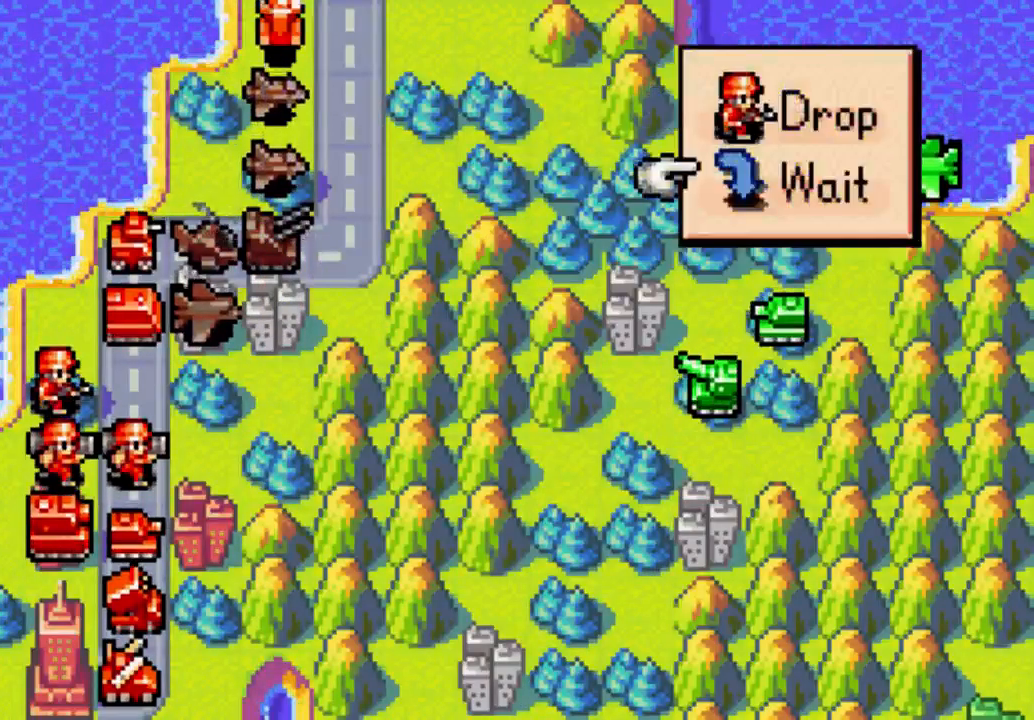
{"buttons": [], "left_stick": "center", "right_stick": "center", "events": [[33, "B", "up"]]}
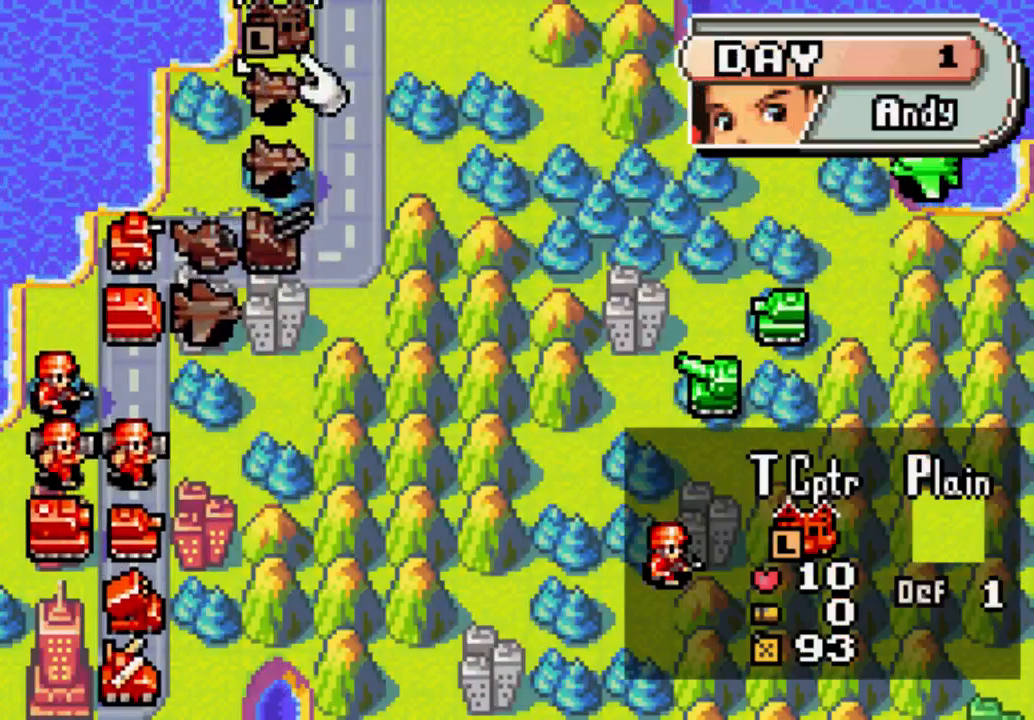
{"buttons": [], "left_stick": "center", "right_stick": "center", "events": []}
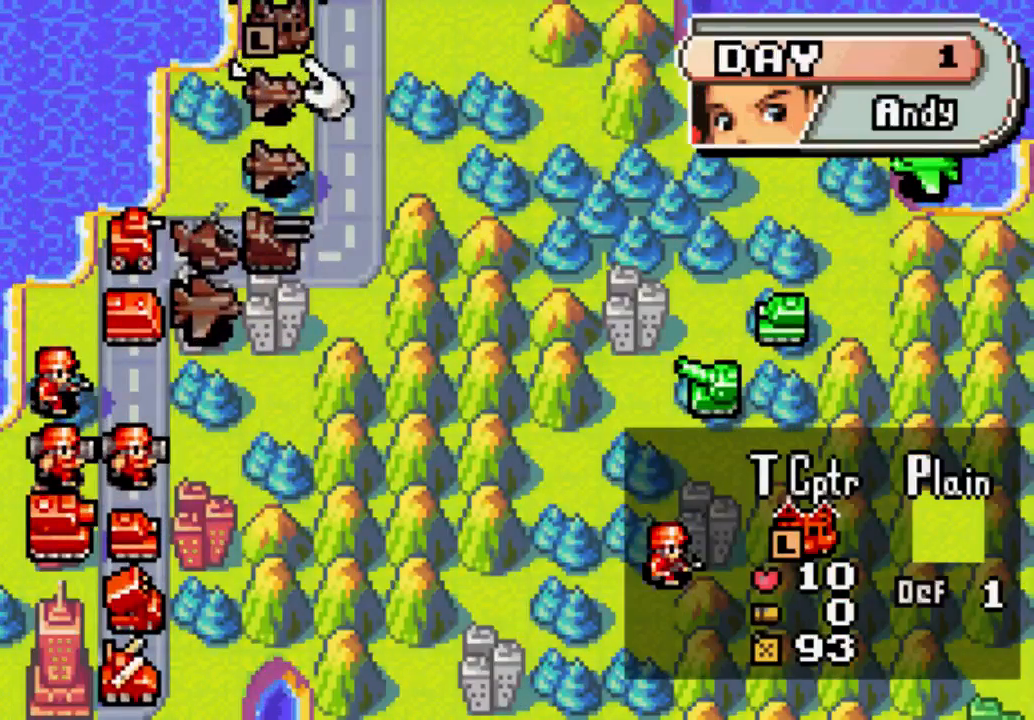
{"buttons": [], "left_stick": "center", "right_stick": "center", "events": []}
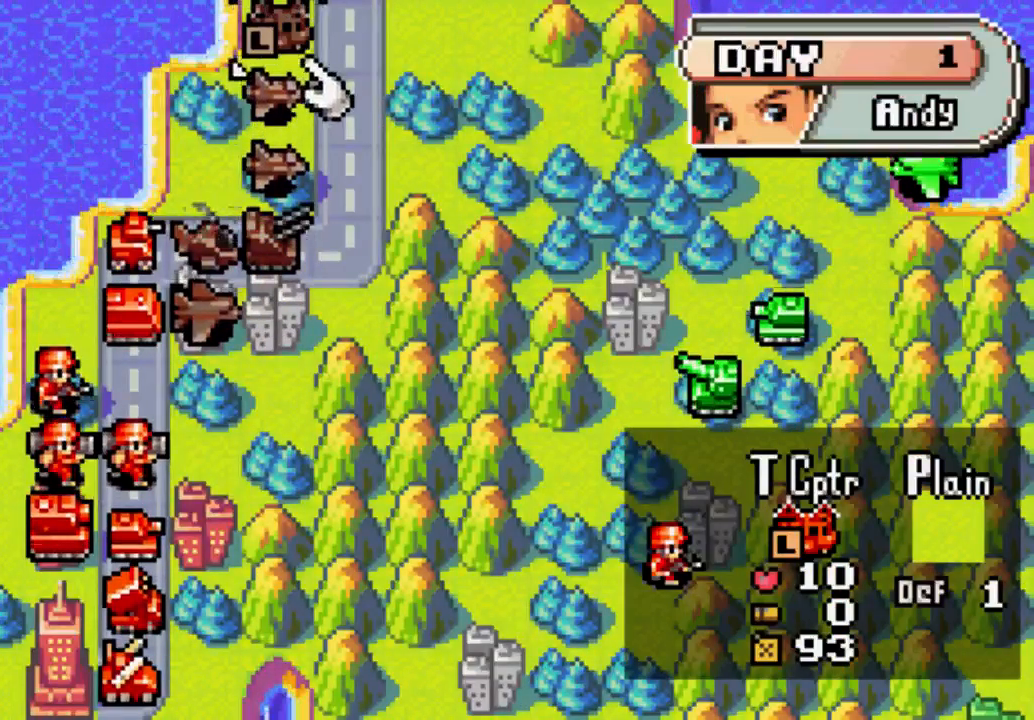
{"buttons": [], "left_stick": "center", "right_stick": "center", "events": []}
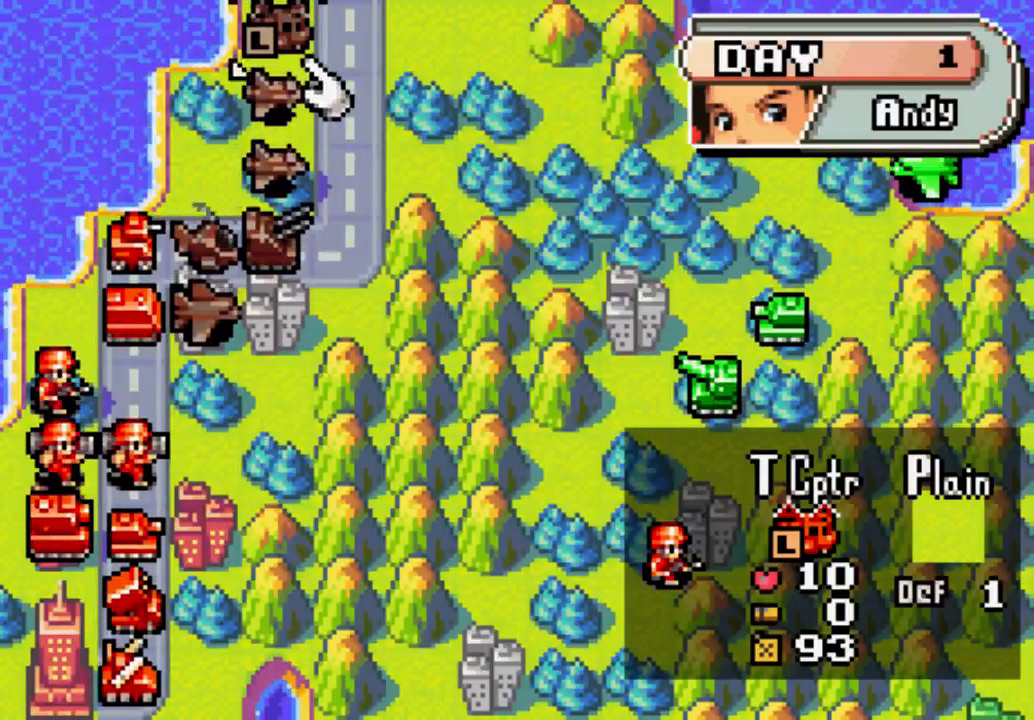
{"buttons": [], "left_stick": "center", "right_stick": "center", "events": []}
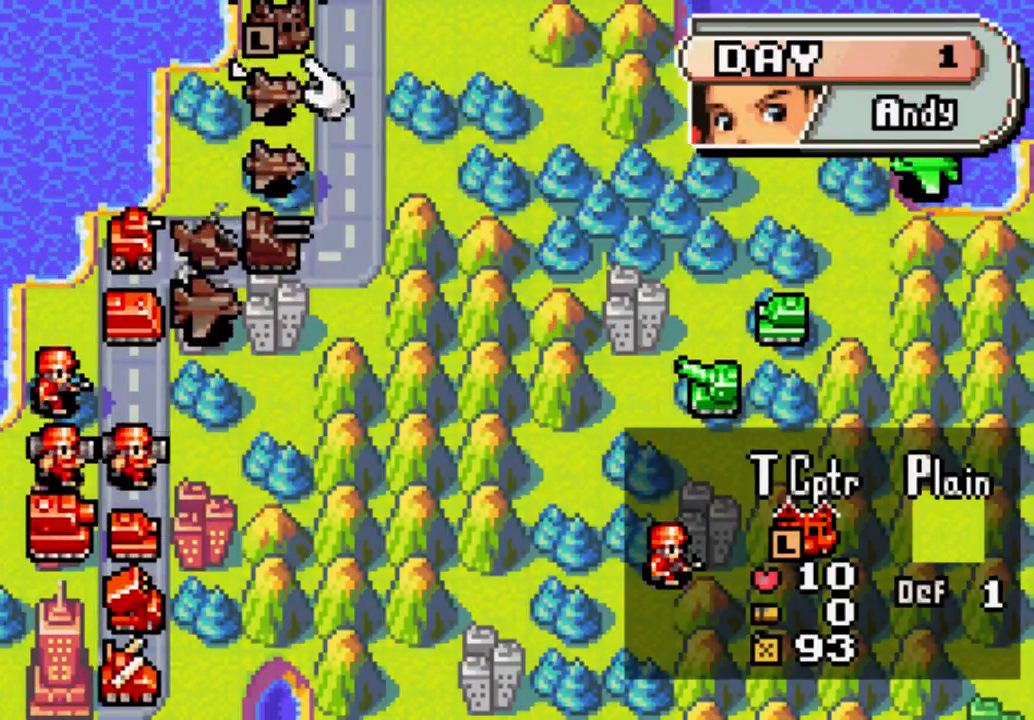
{"buttons": ["DPAD_DOWN"], "left_stick": "center", "right_stick": "center", "events": [[467, "DPAD_DOWN", "down"]]}
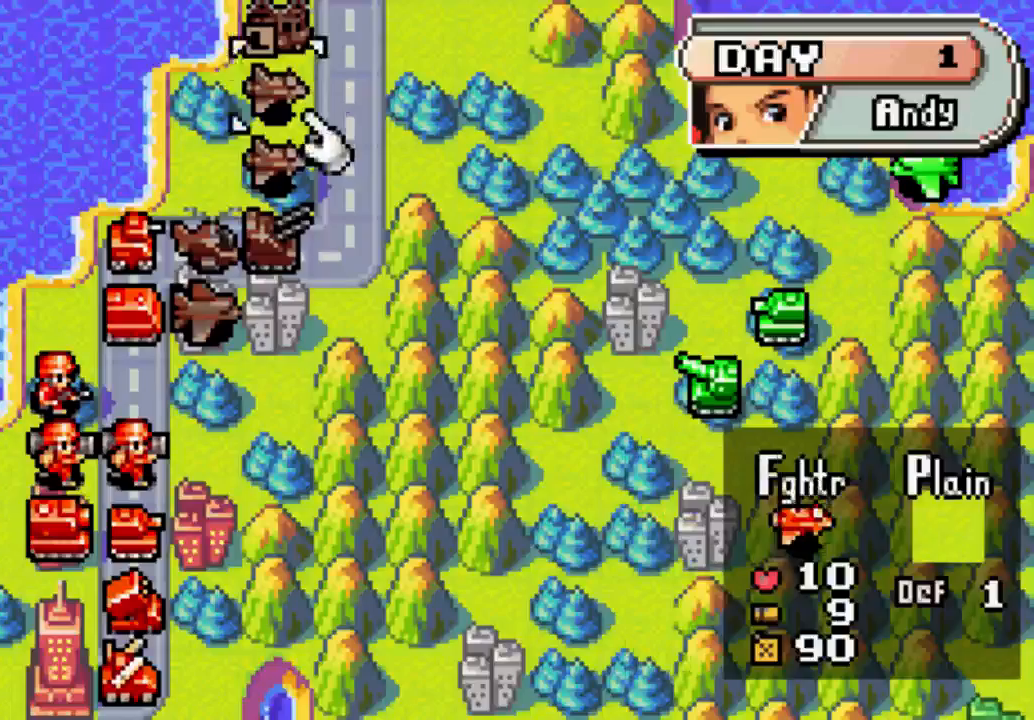
{"buttons": ["DPAD_DOWN"], "left_stick": "center", "right_stick": "center", "events": []}
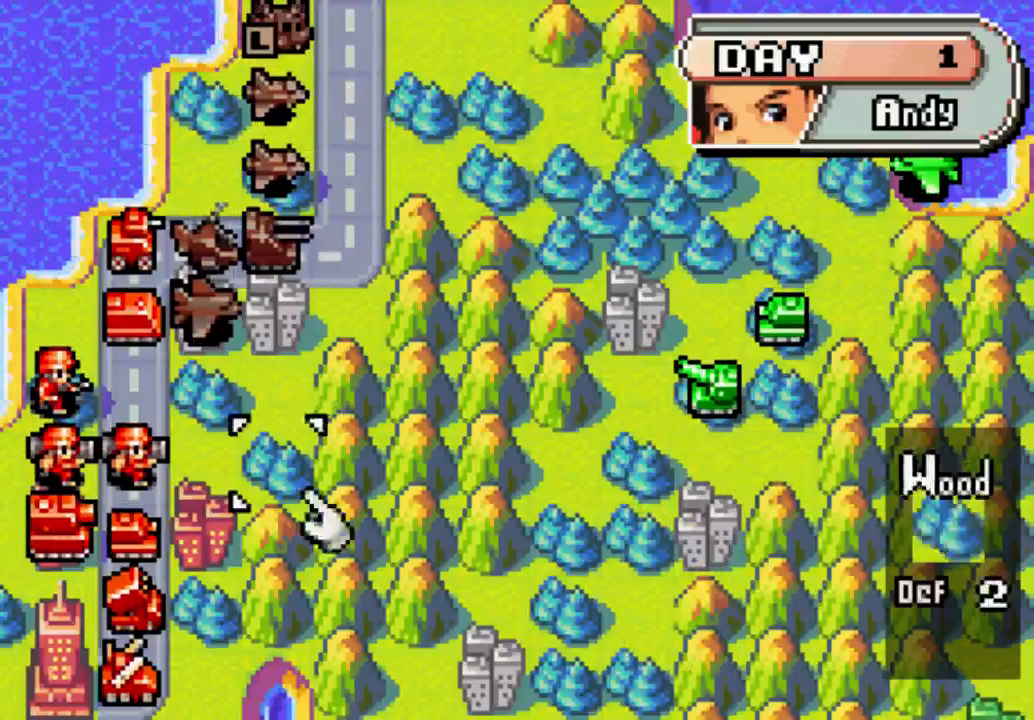
{"buttons": [], "left_stick": "center", "right_stick": "center", "events": [[67, "DPAD_DOWN", "up"], [267, "DPAD_LEFT", "down"], [367, "DPAD_LEFT", "up"]]}
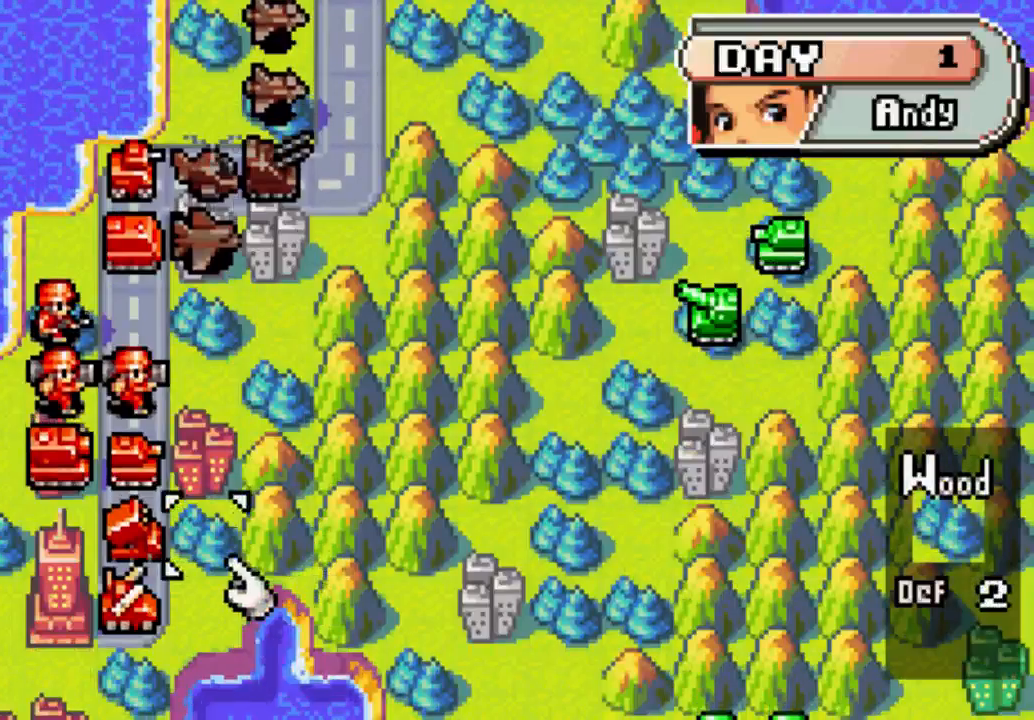
{"buttons": [], "left_stick": "center", "right_stick": "center", "events": [[200, "DPAD_LEFT", "down"], [300, "DPAD_LEFT", "up"]]}
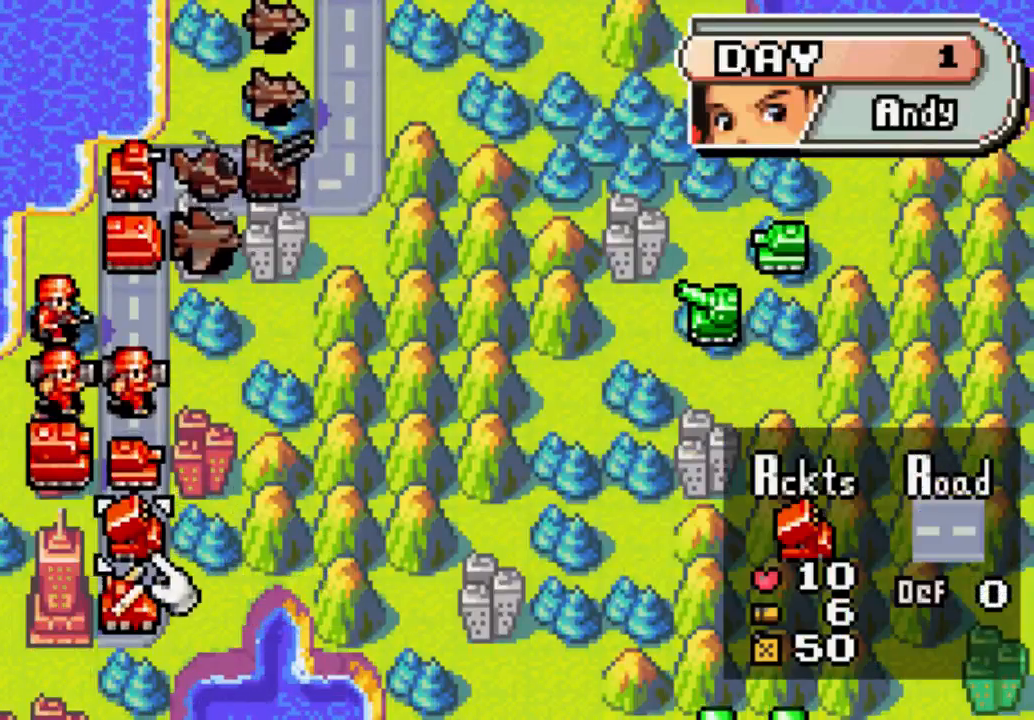
{"buttons": ["DPAD_DOWN"], "left_stick": "center", "right_stick": "center", "events": [[367, "DPAD_DOWN", "down"]]}
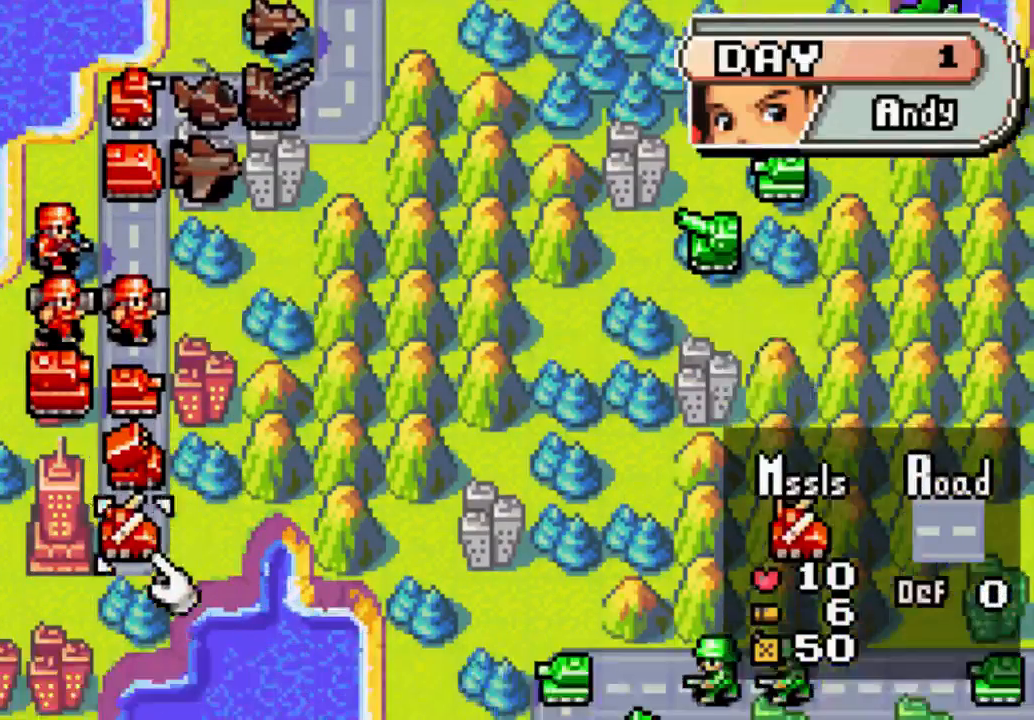
{"buttons": [], "left_stick": "center", "right_stick": "center", "events": [[67, "DPAD_DOWN", "up"], [200, "B", "down"], [333, "B", "up"]]}
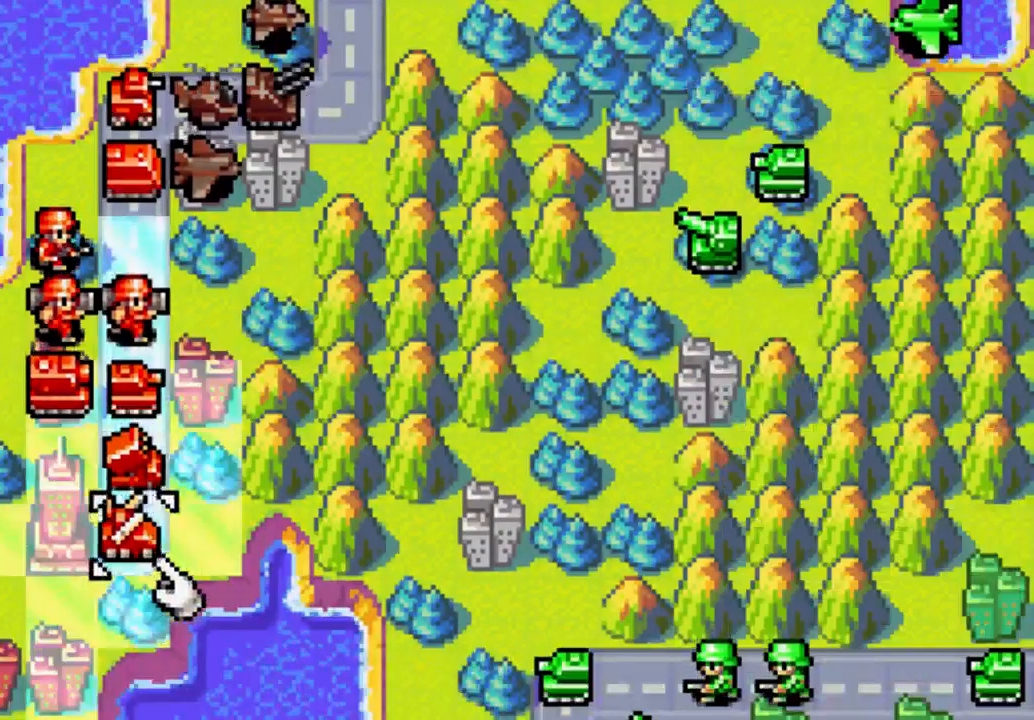
{"buttons": ["DPAD_UP"], "left_stick": "center", "right_stick": "center", "events": [[433, "DPAD_UP", "down"]]}
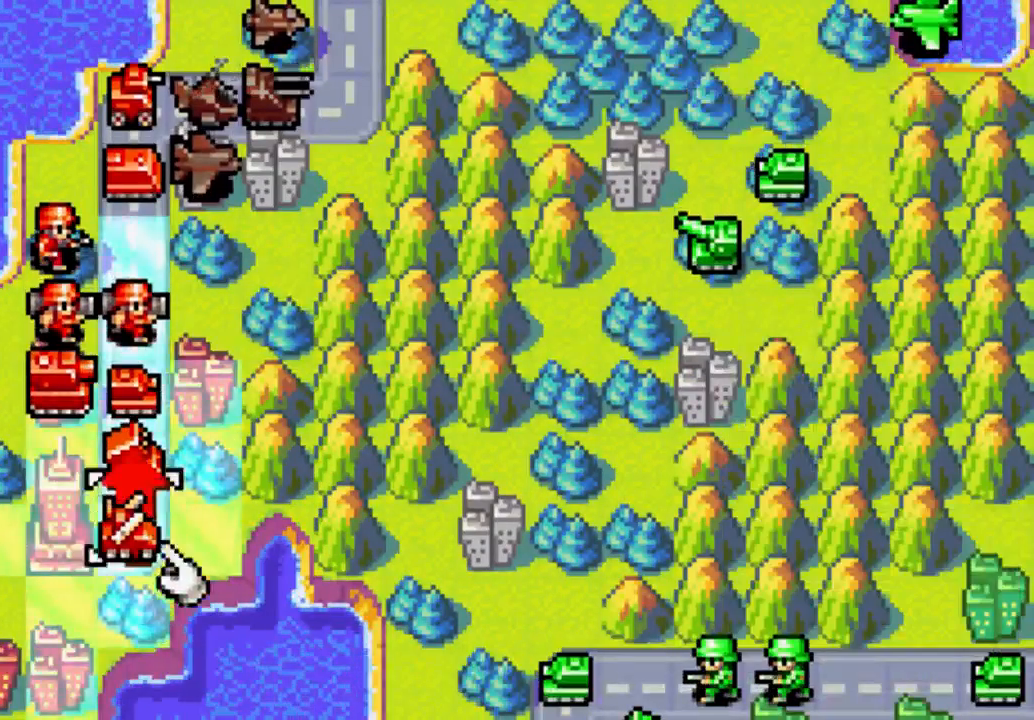
{"buttons": [], "left_stick": "center", "right_stick": "center", "events": [[367, "DPAD_UP", "up"]]}
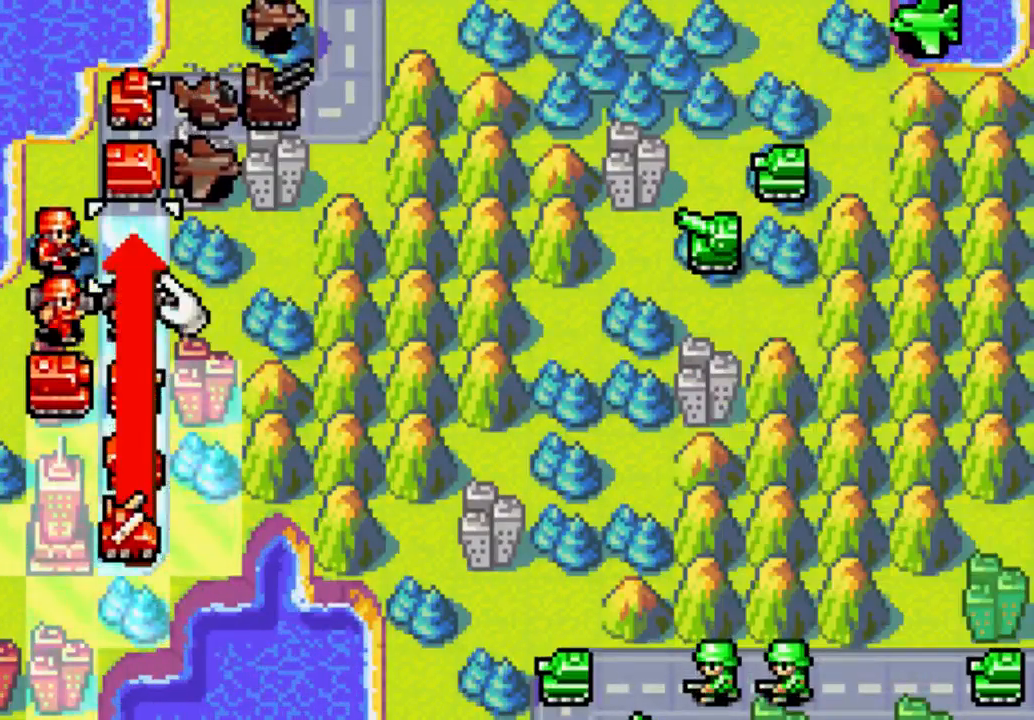
{"buttons": [], "left_stick": "center", "right_stick": "center", "events": [[133, "B", "down"], [267, "B", "up"]]}
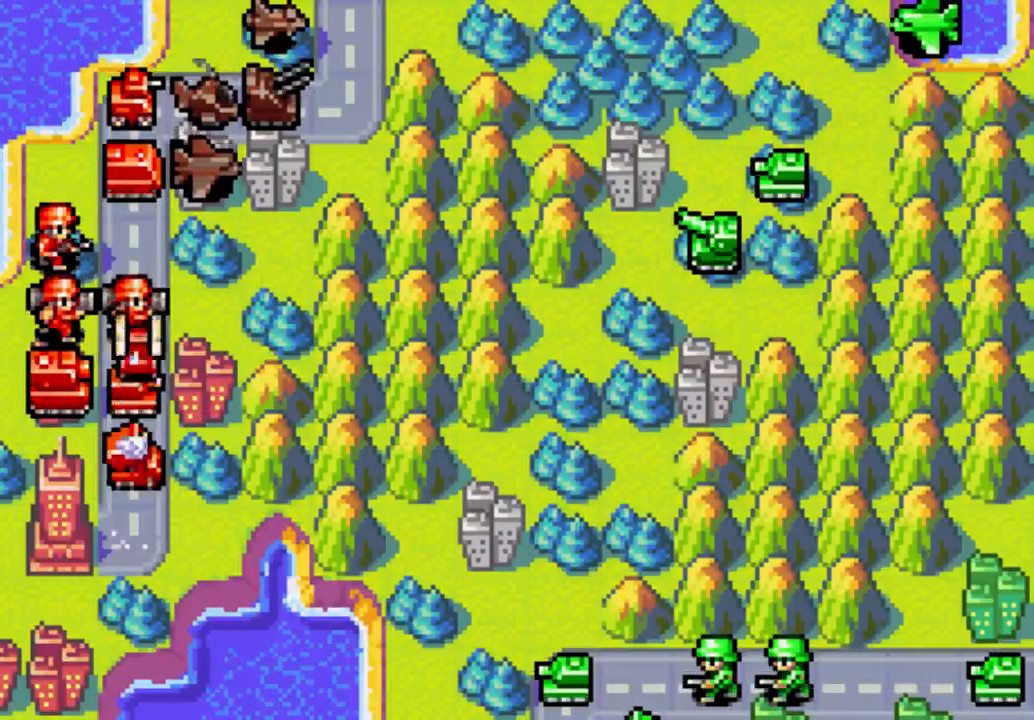
{"buttons": [], "left_stick": "center", "right_stick": "center", "events": []}
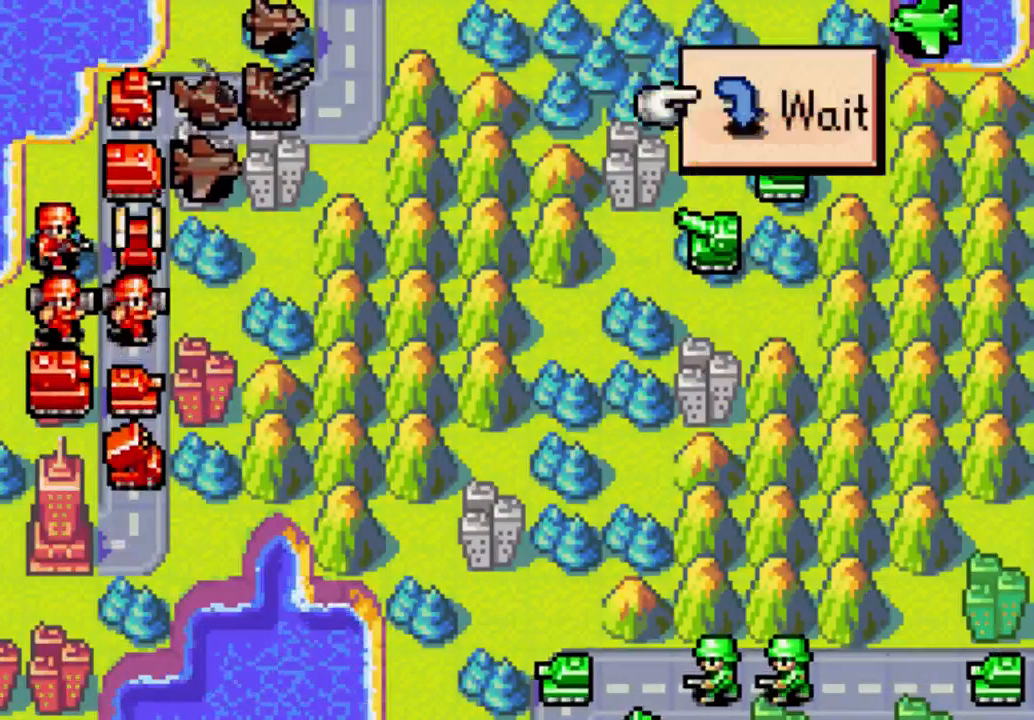
{"buttons": [], "left_stick": "center", "right_stick": "center", "events": [[267, "B", "down"], [367, "B", "up"]]}